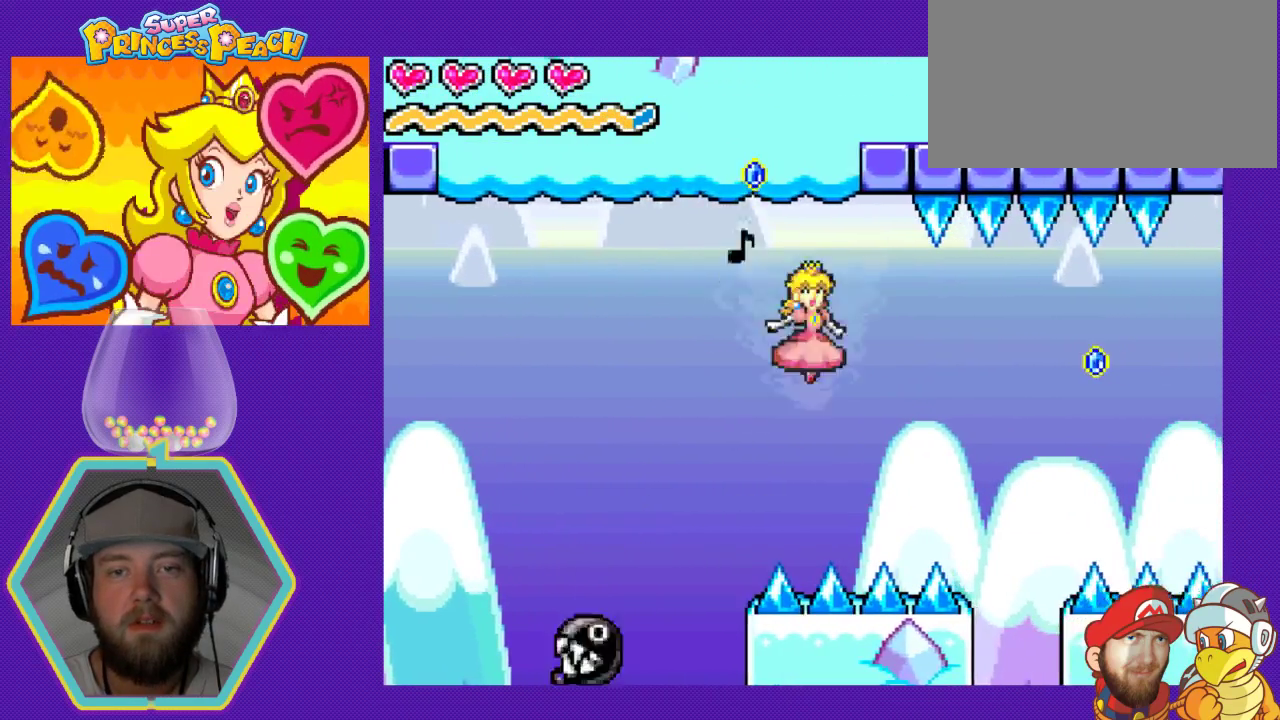
Gameplay with a controller (Nintendo layout); each line is a JSON object with the inputs held at the frame after it. "events" lists button and stick changes between this image and that frame as [ms after this image, input, new state], when the widget could be followed in between. Not read: L3 R3.
{"buttons": ["A", "DPAD_RIGHT"], "events": [[400, "A", "down"]]}
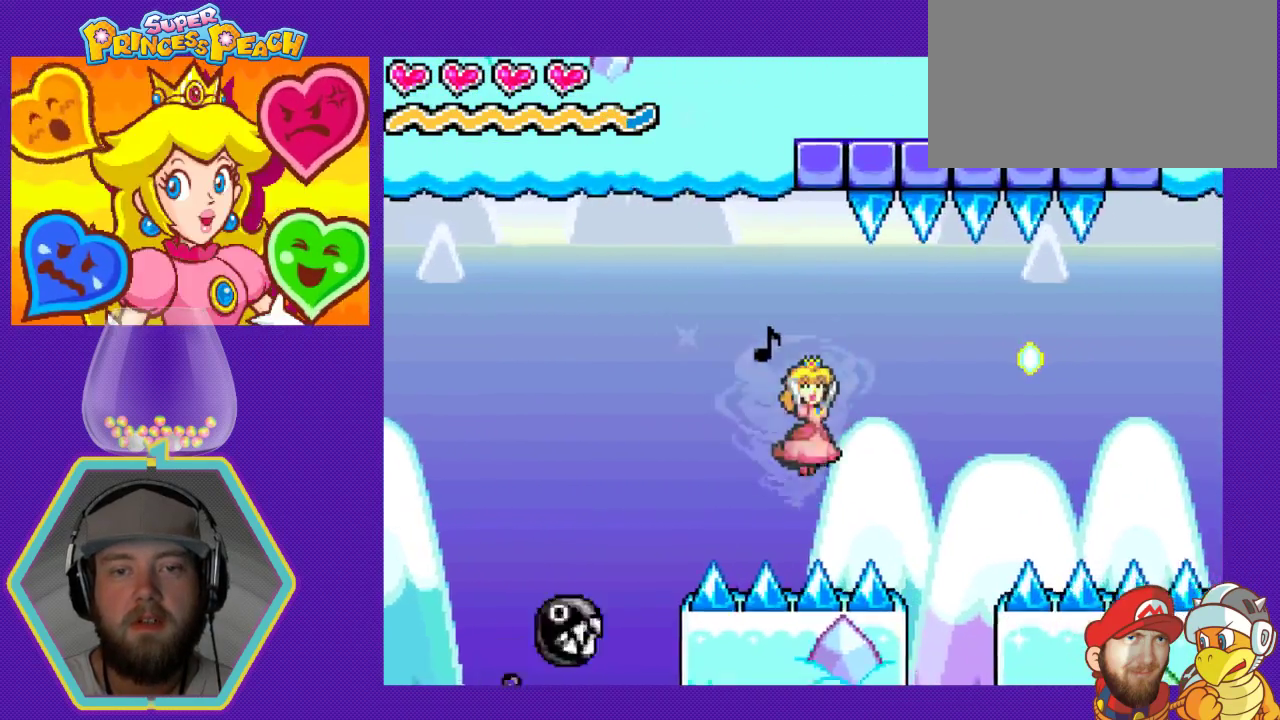
{"buttons": ["A", "DPAD_RIGHT"], "events": []}
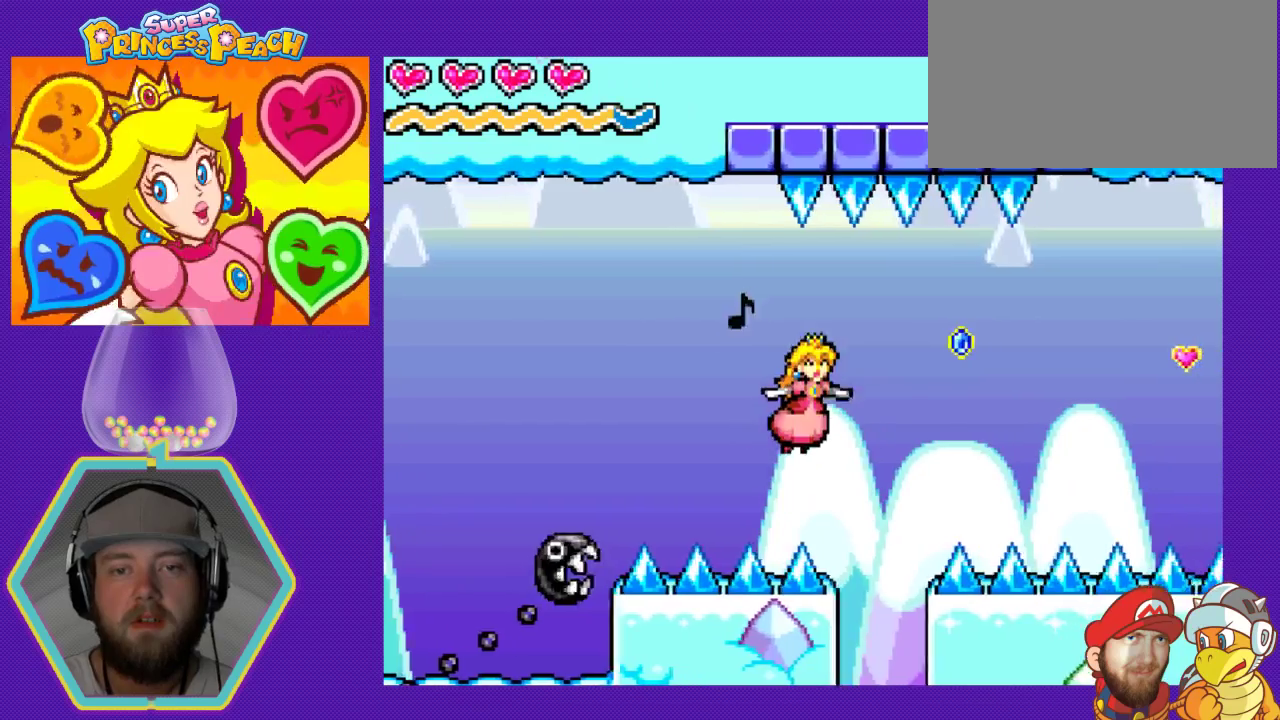
{"buttons": ["DPAD_RIGHT"], "events": [[367, "A", "up"]]}
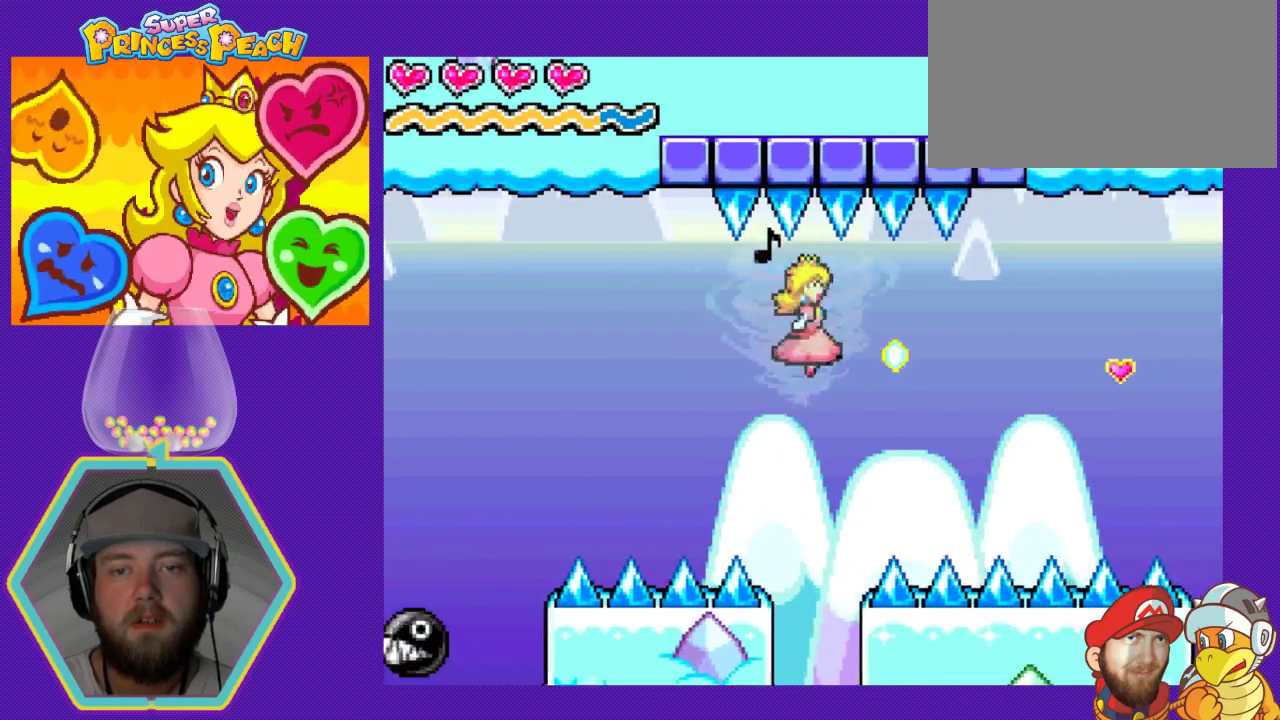
{"buttons": ["A", "DPAD_RIGHT"], "events": [[200, "A", "down"]]}
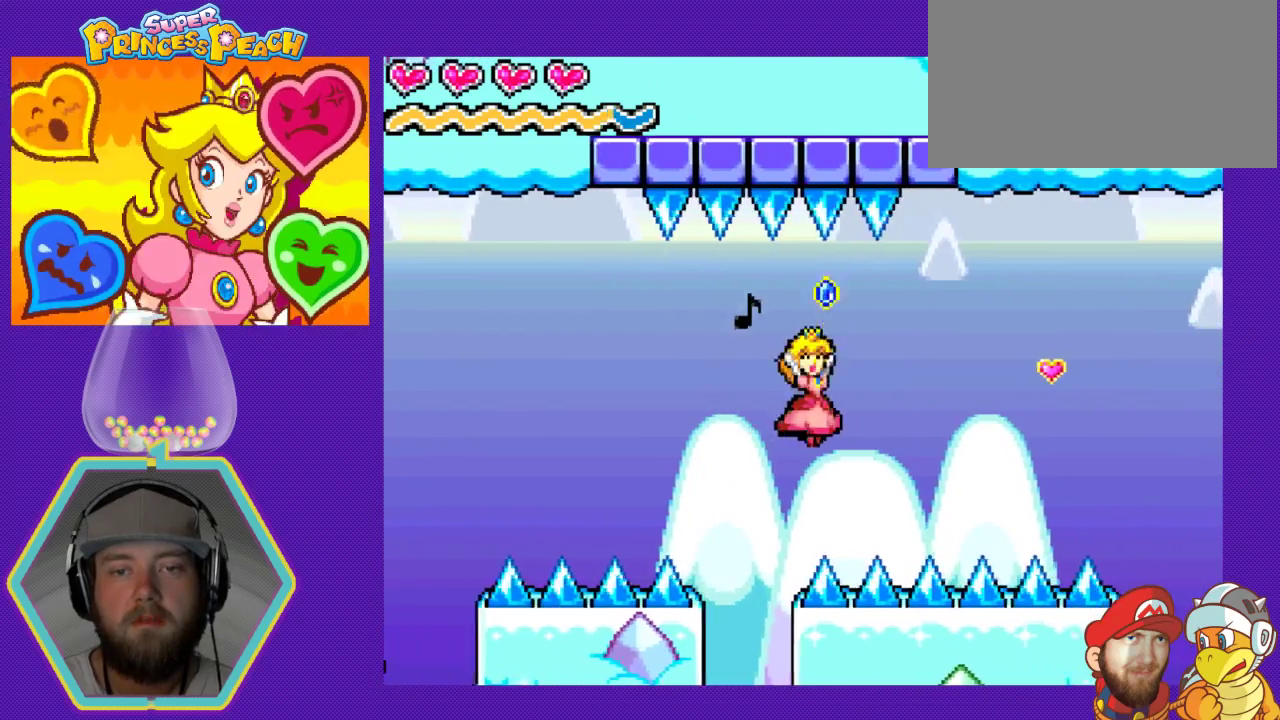
{"buttons": ["DPAD_RIGHT"], "events": [[333, "A", "up"]]}
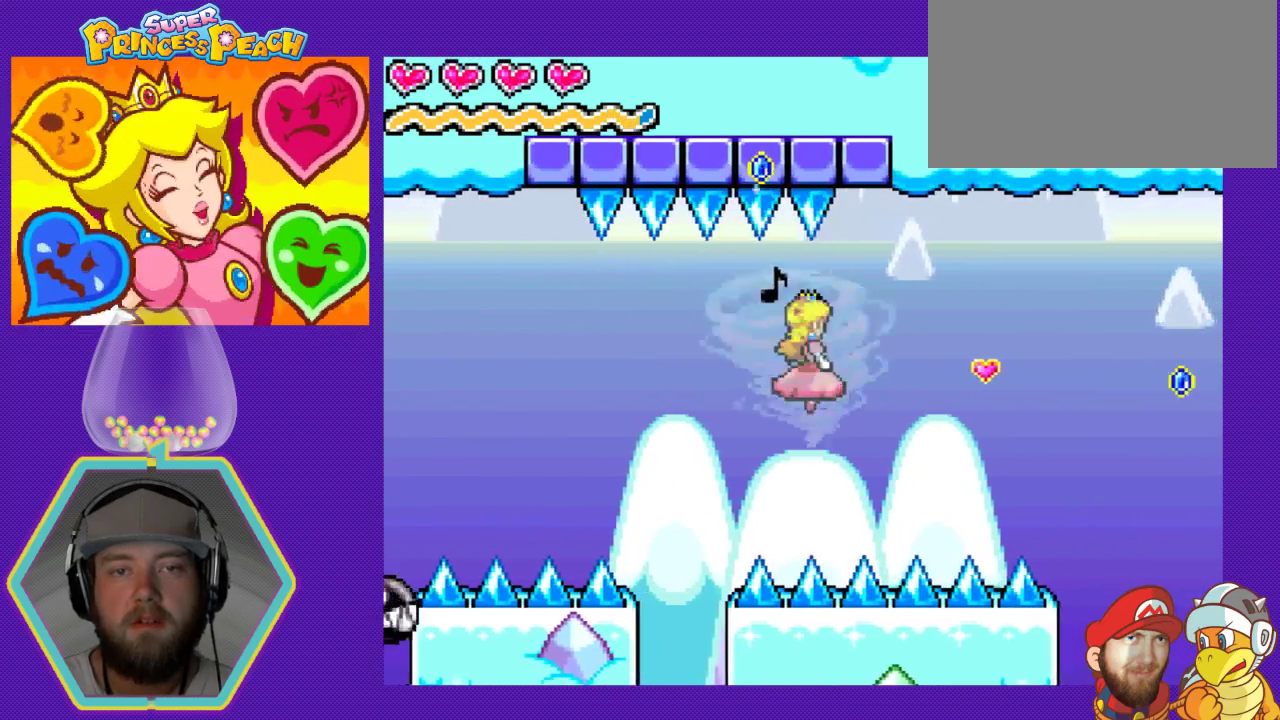
{"buttons": ["A", "DPAD_RIGHT"], "events": [[267, "A", "down"]]}
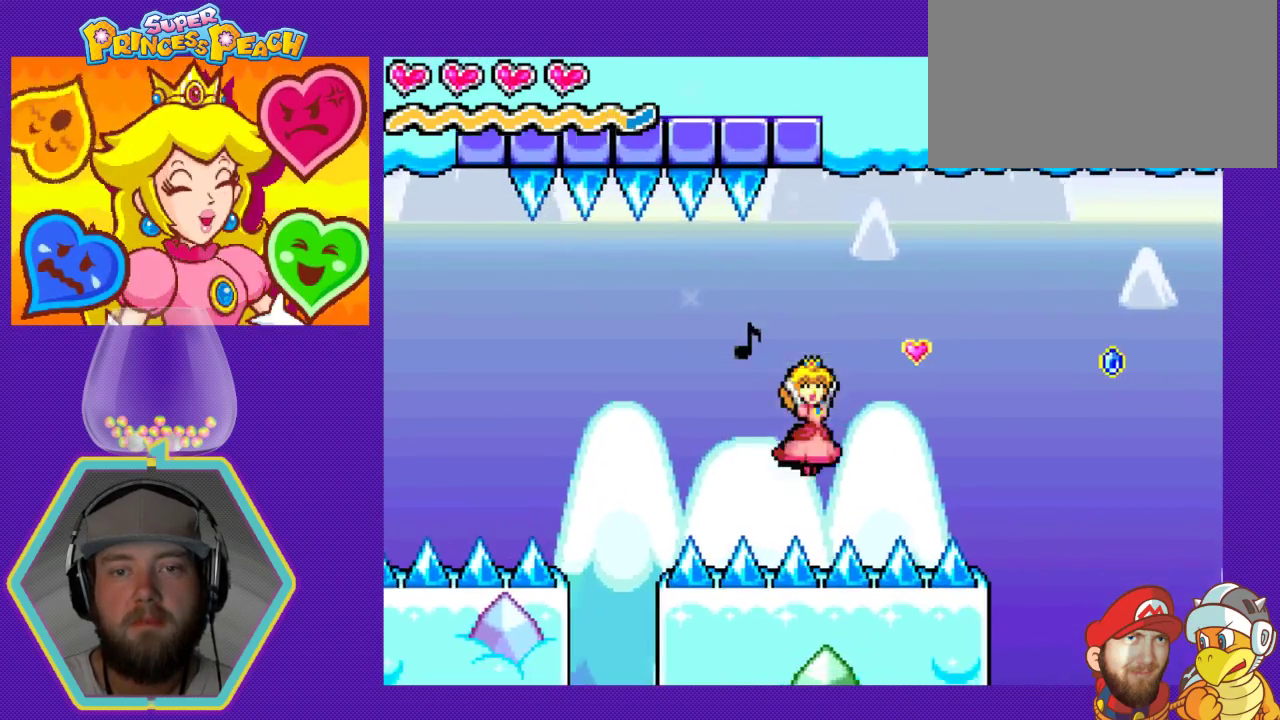
{"buttons": ["A", "DPAD_RIGHT"], "events": []}
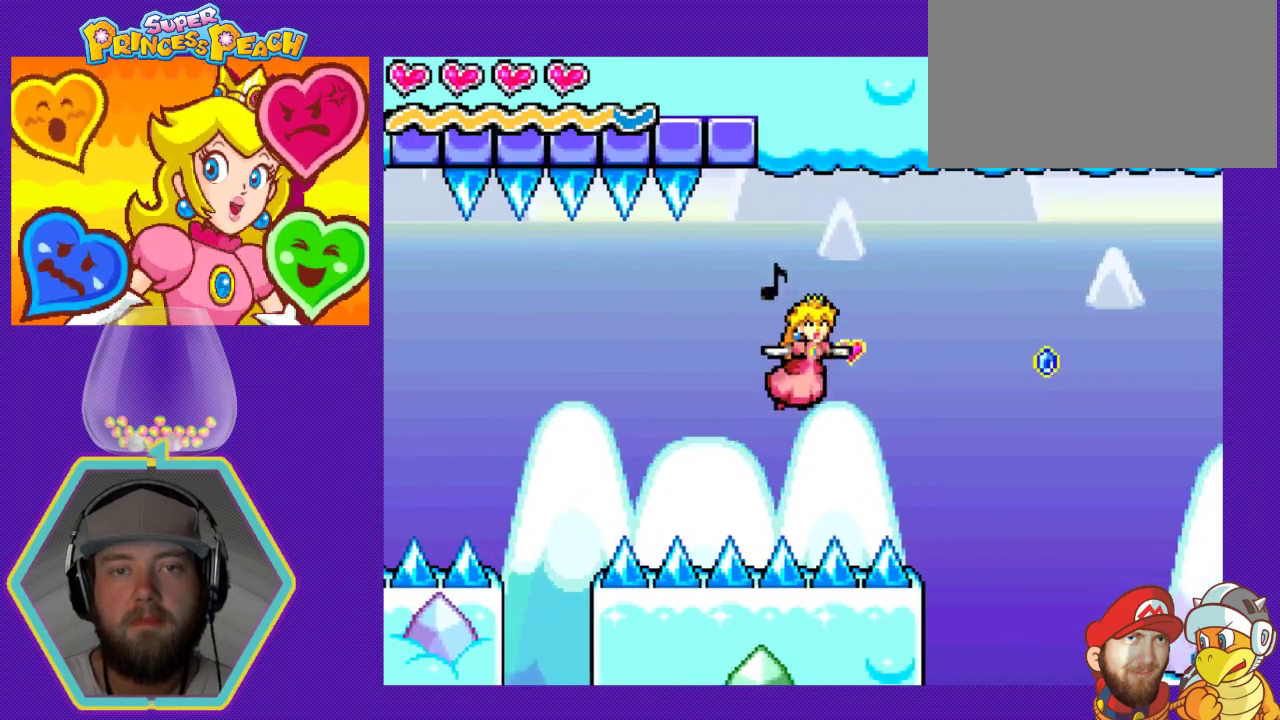
{"buttons": ["A", "DPAD_RIGHT"], "events": [[100, "A", "up"], [400, "A", "down"]]}
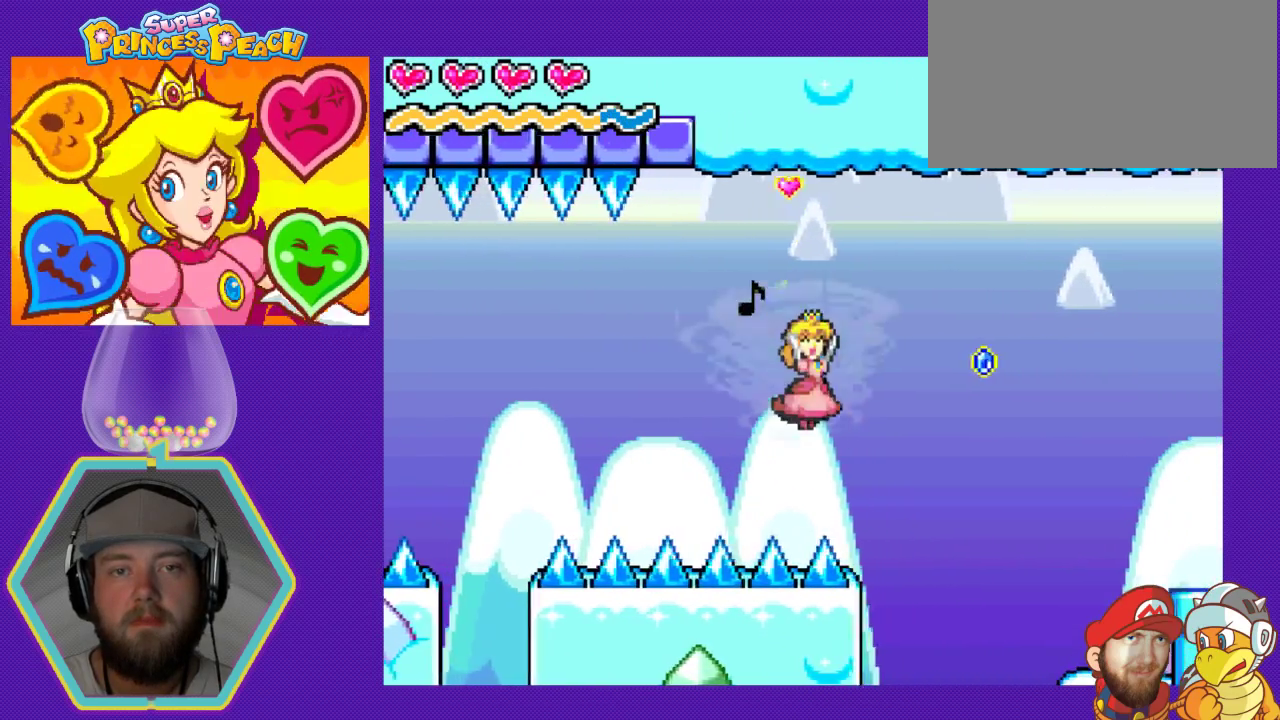
{"buttons": ["A", "DPAD_RIGHT"], "events": []}
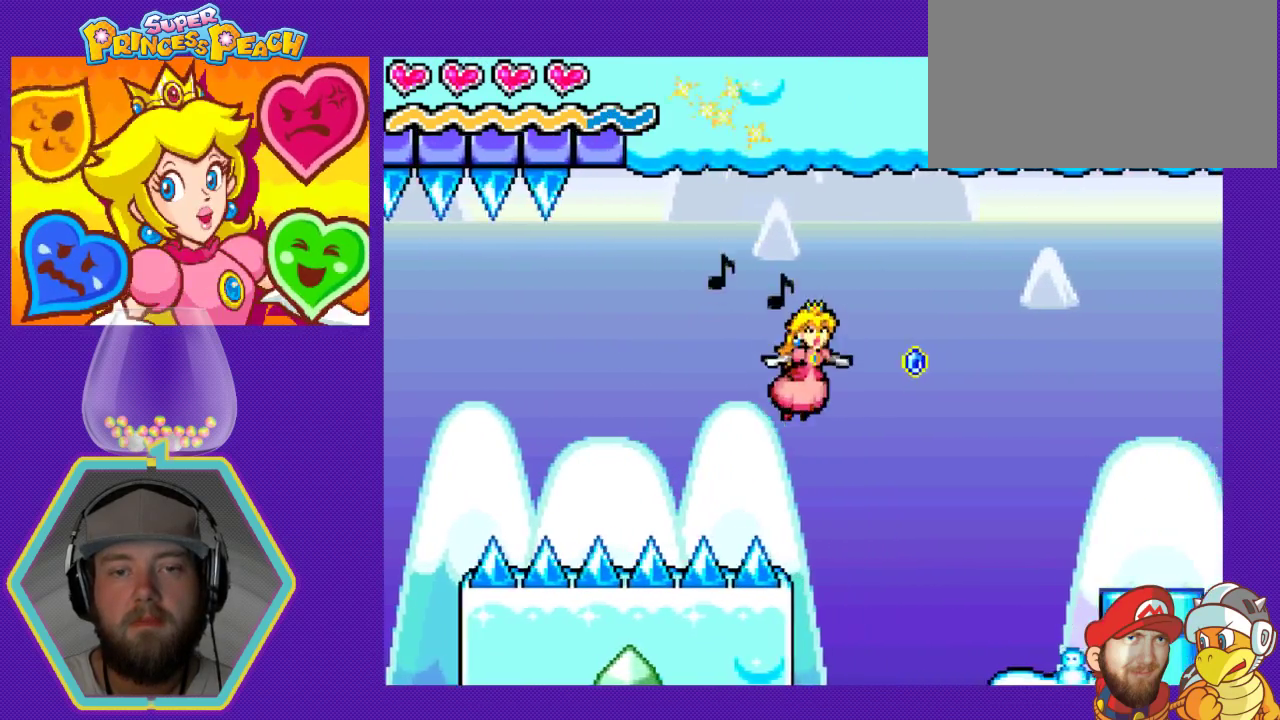
{"buttons": ["DPAD_RIGHT"], "events": [[300, "A", "up"]]}
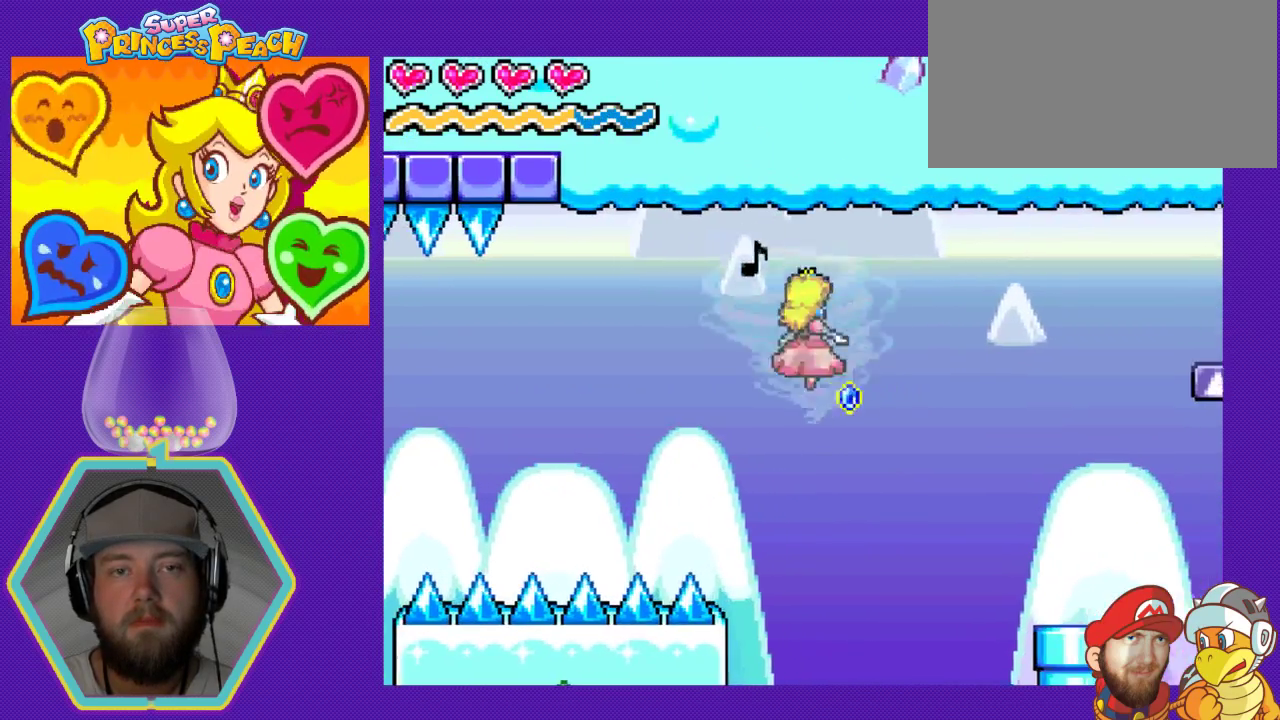
{"buttons": ["DPAD_RIGHT"], "events": []}
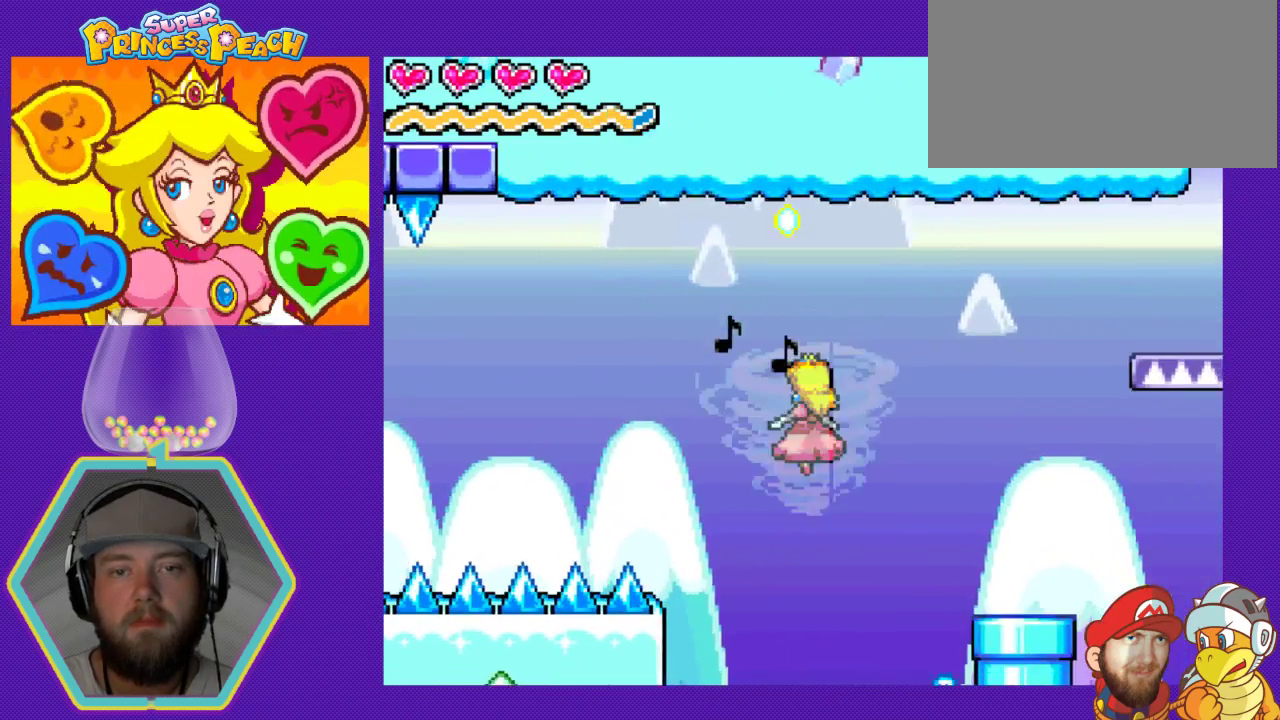
{"buttons": ["A", "DPAD_RIGHT"], "events": [[67, "A", "down"]]}
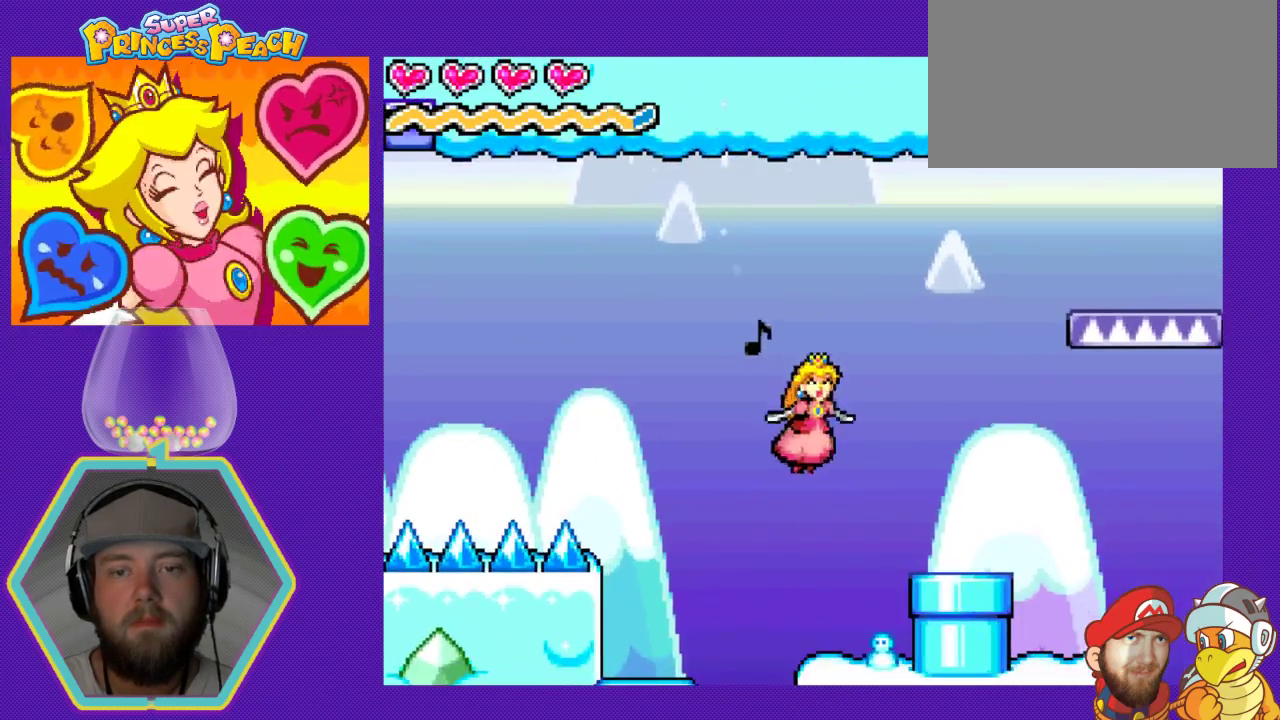
{"buttons": ["A", "DPAD_RIGHT"], "events": []}
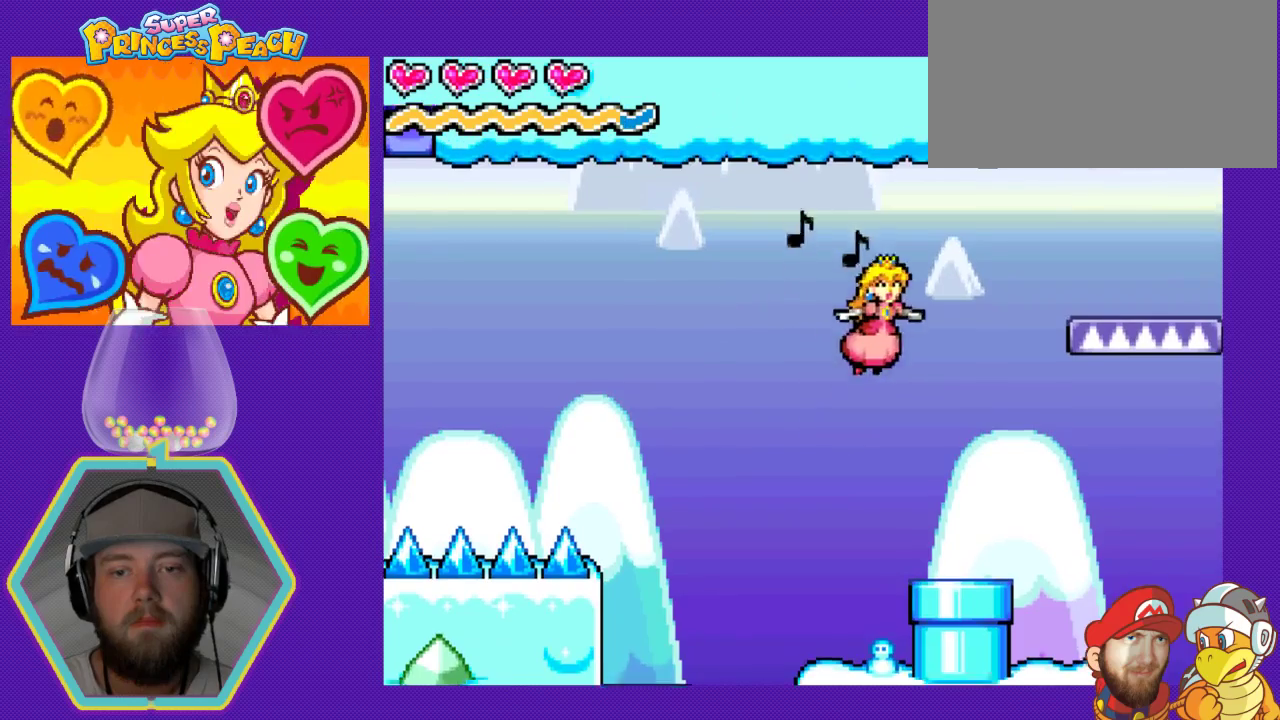
{"buttons": ["DPAD_RIGHT"], "events": [[300, "A", "up"]]}
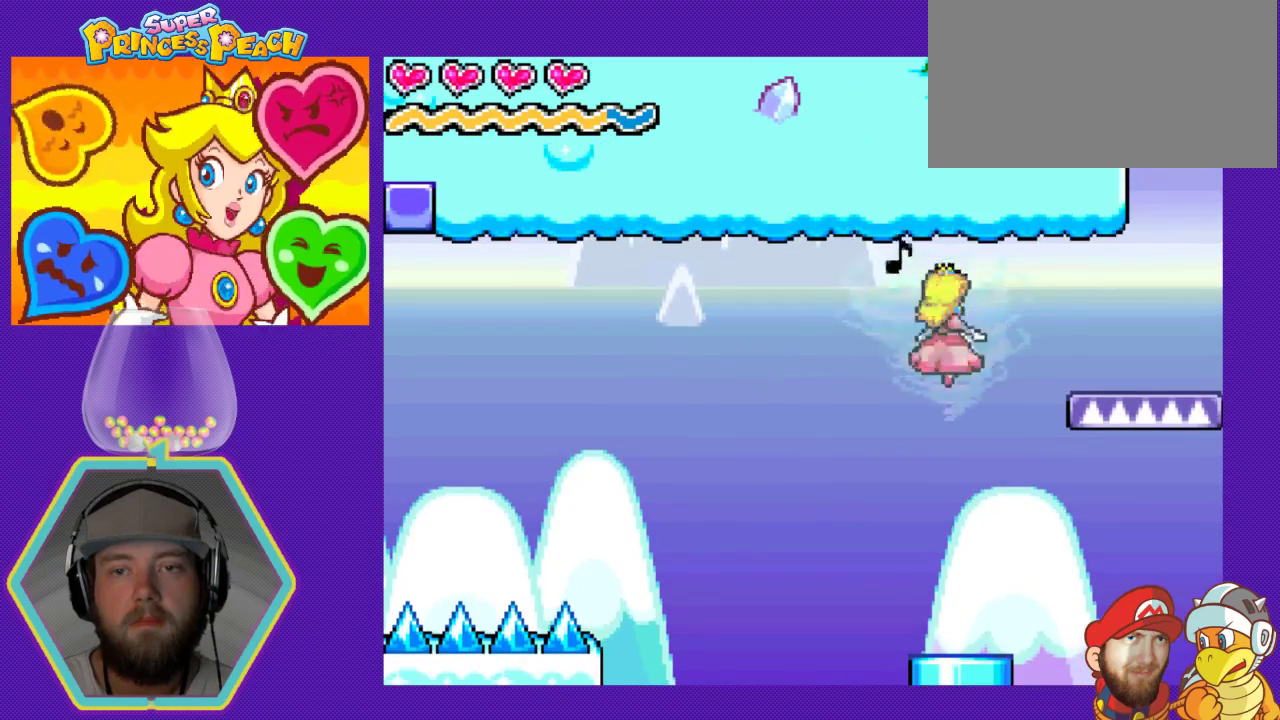
{"buttons": ["A", "DPAD_RIGHT"], "events": [[133, "A", "down"]]}
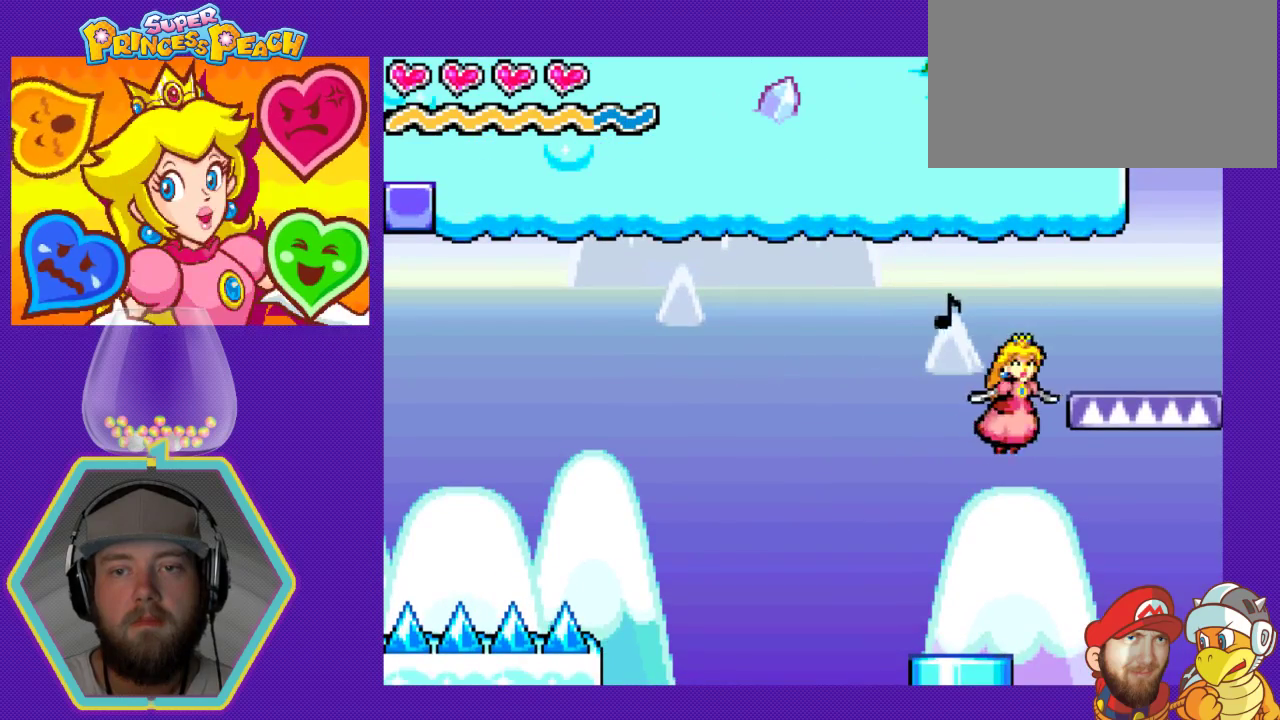
{"buttons": ["A", "DPAD_RIGHT"], "events": []}
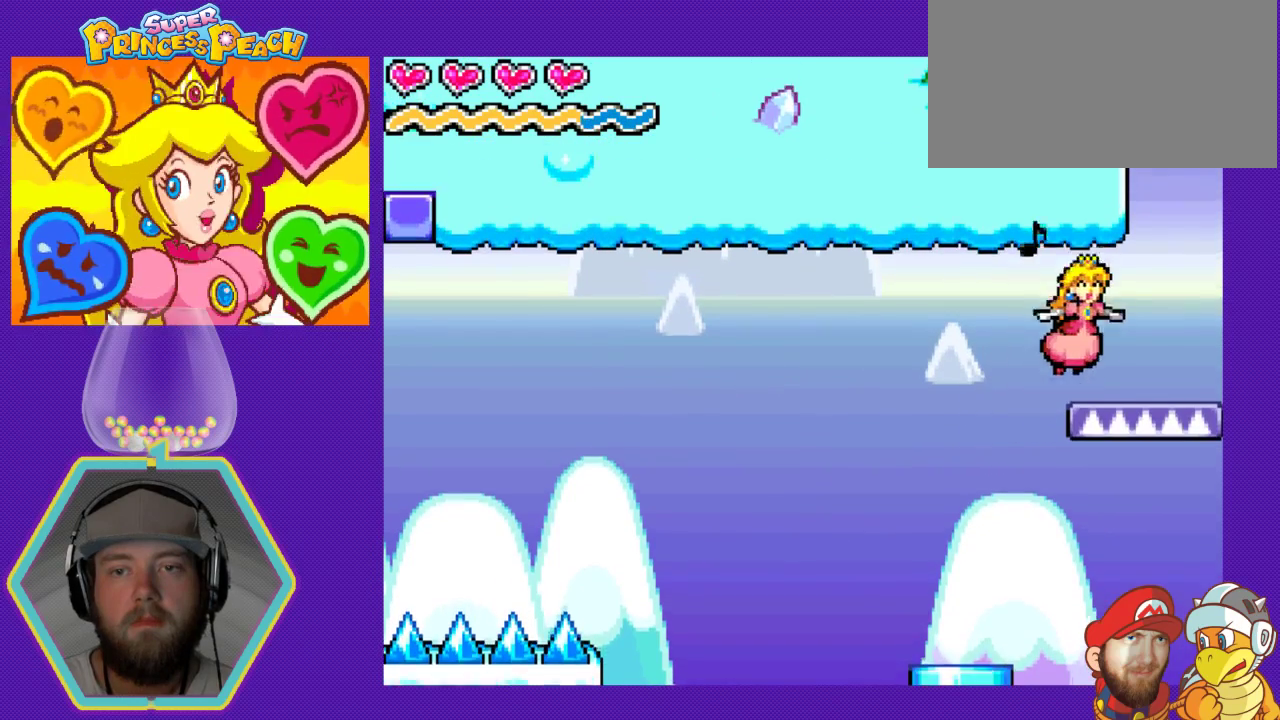
{"buttons": ["A"], "events": [[200, "A", "up"], [367, "A", "down"], [467, "DPAD_RIGHT", "up"]]}
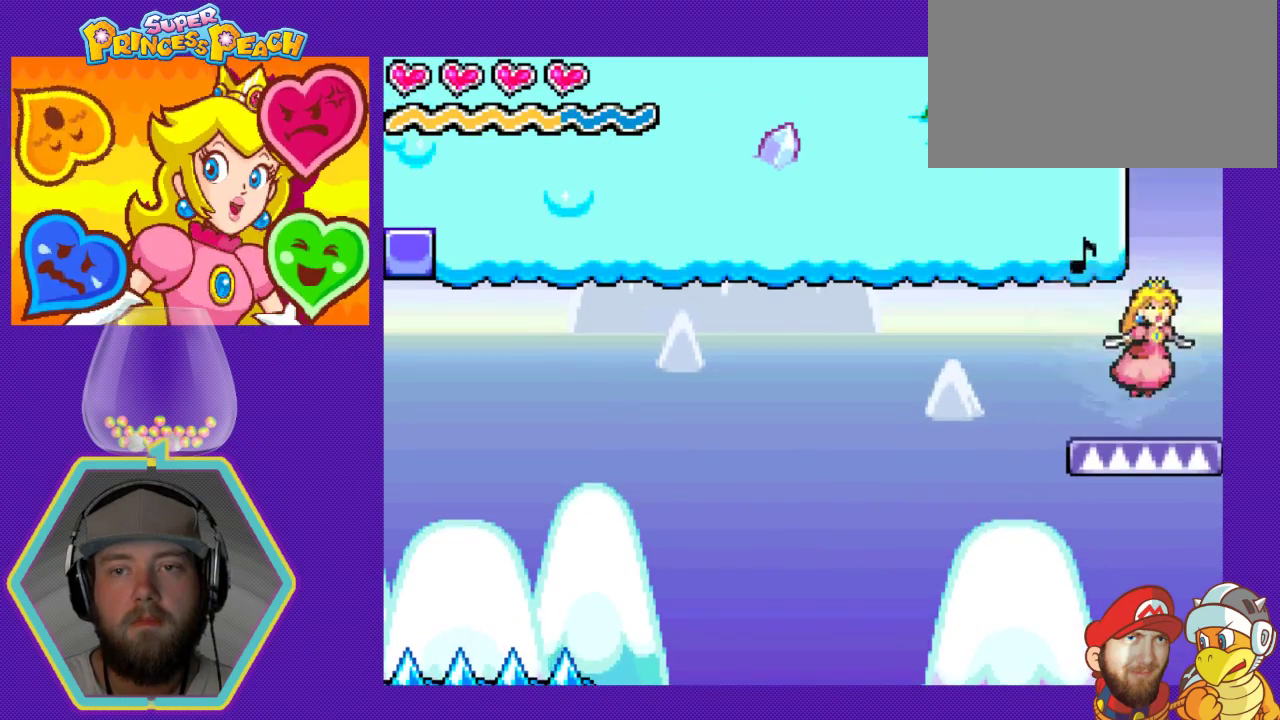
{"buttons": ["A"], "events": [[367, "DPAD_RIGHT", "down"], [500, "DPAD_RIGHT", "up"]]}
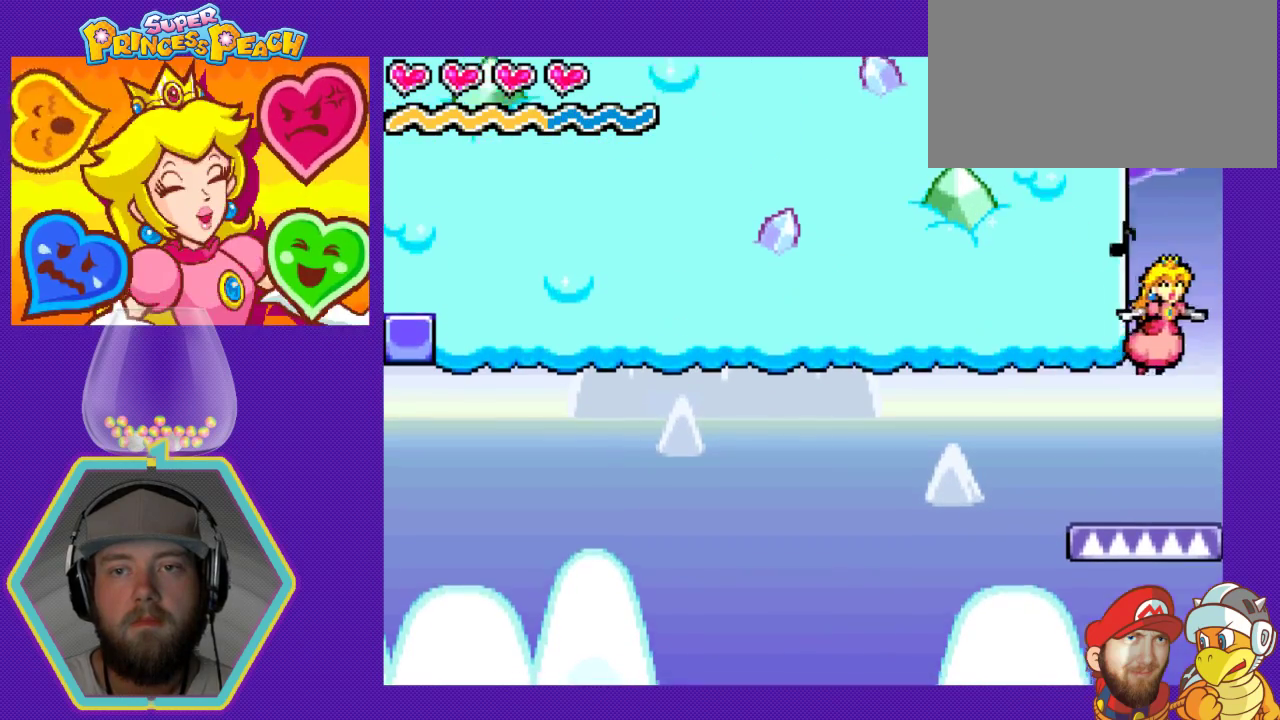
{"buttons": ["A"], "events": []}
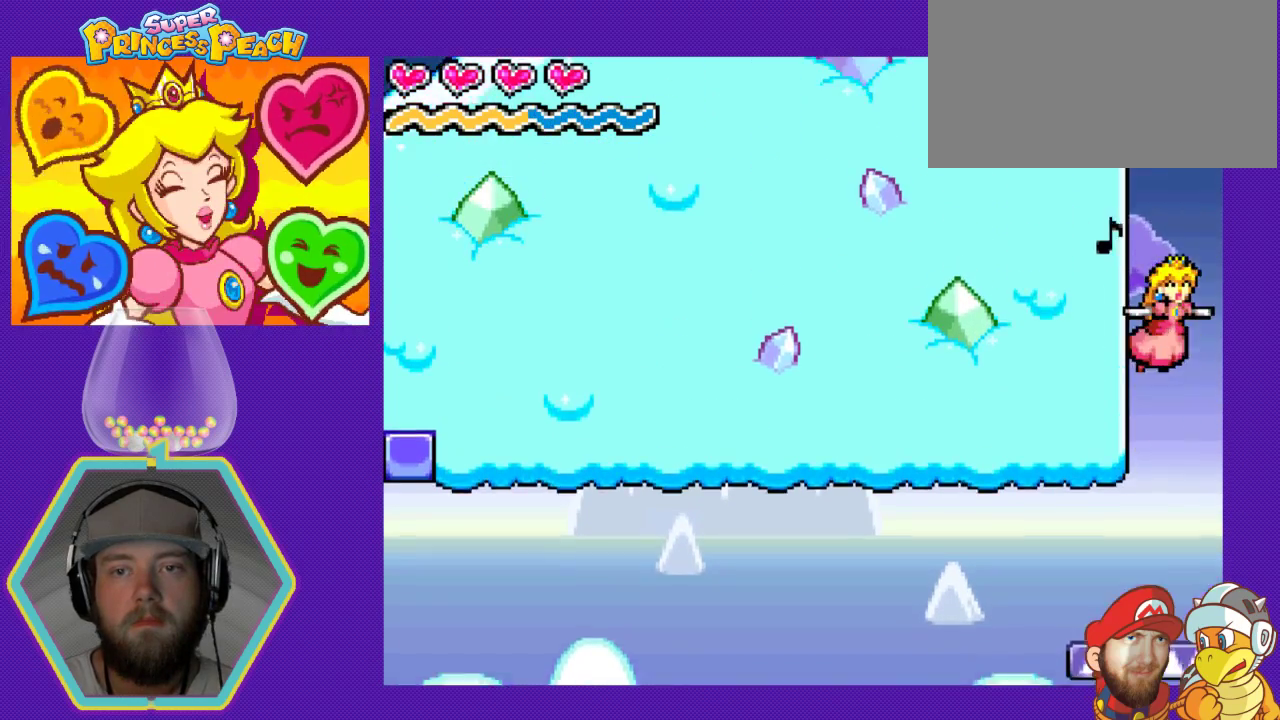
{"buttons": ["A"], "events": [[33, "DPAD_LEFT", "down"], [133, "DPAD_LEFT", "up"]]}
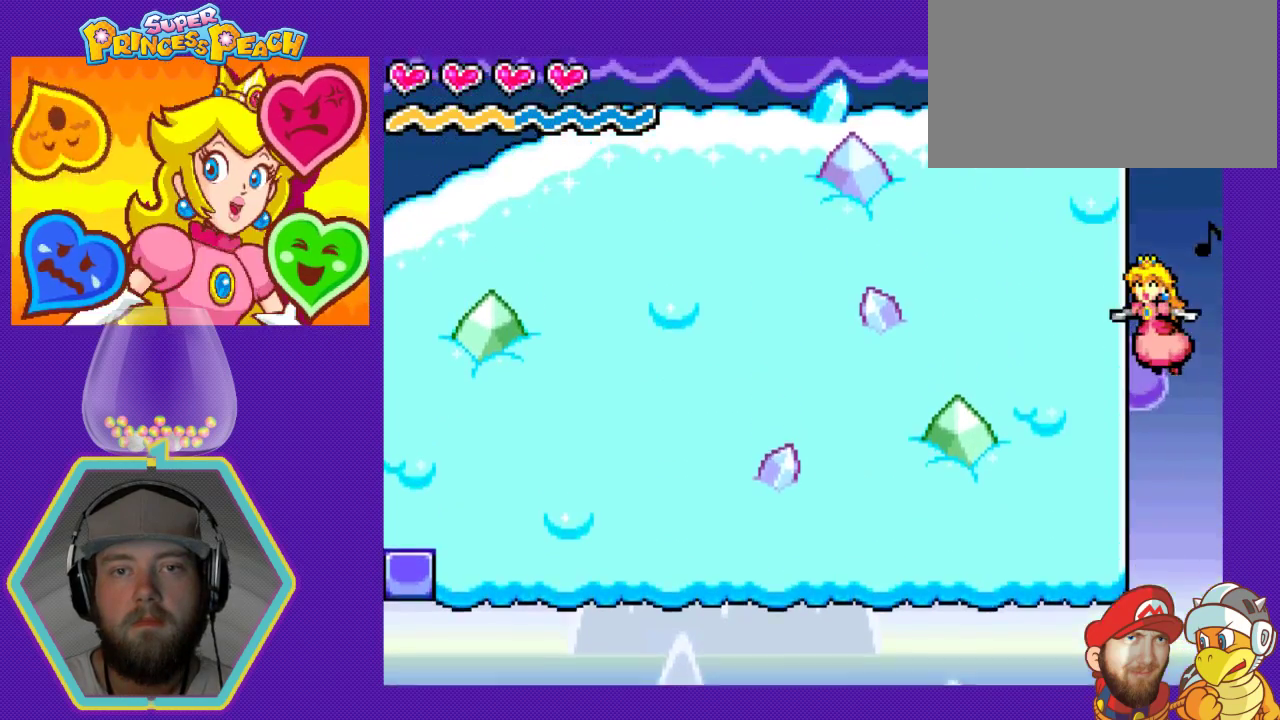
{"buttons": ["A"], "events": []}
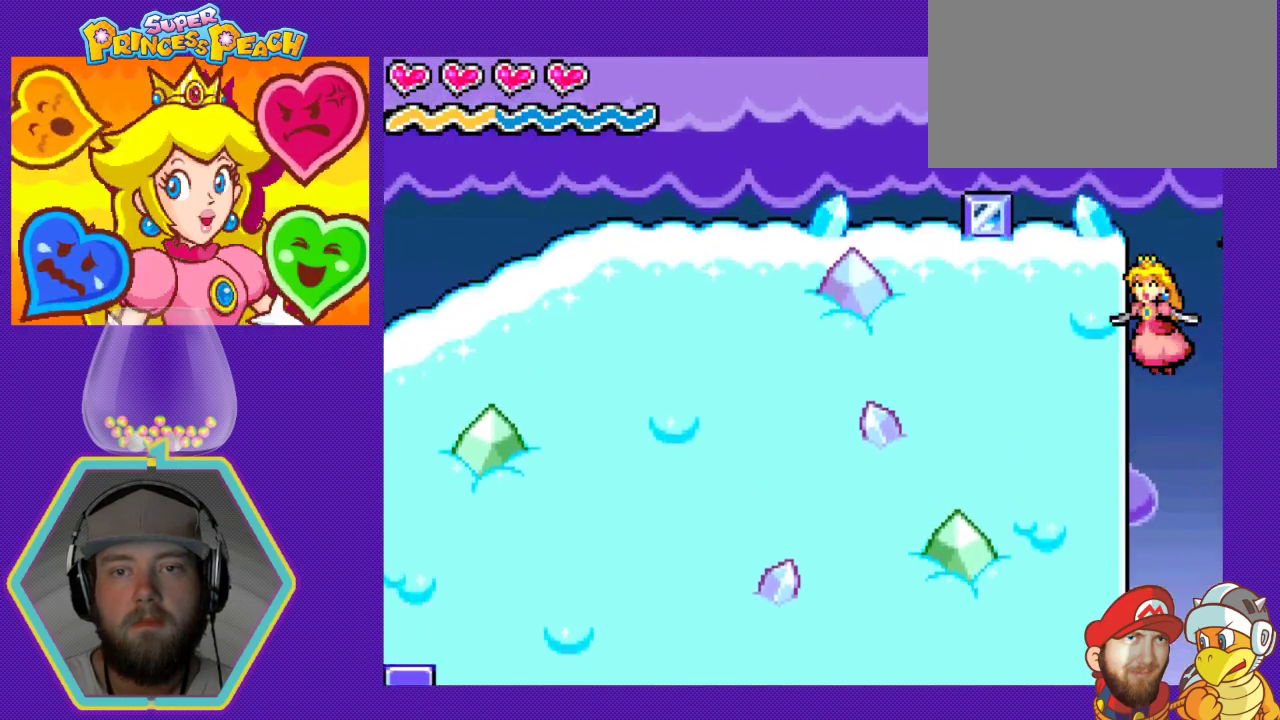
{"buttons": ["A", "DPAD_LEFT"], "events": [[333, "DPAD_LEFT", "down"]]}
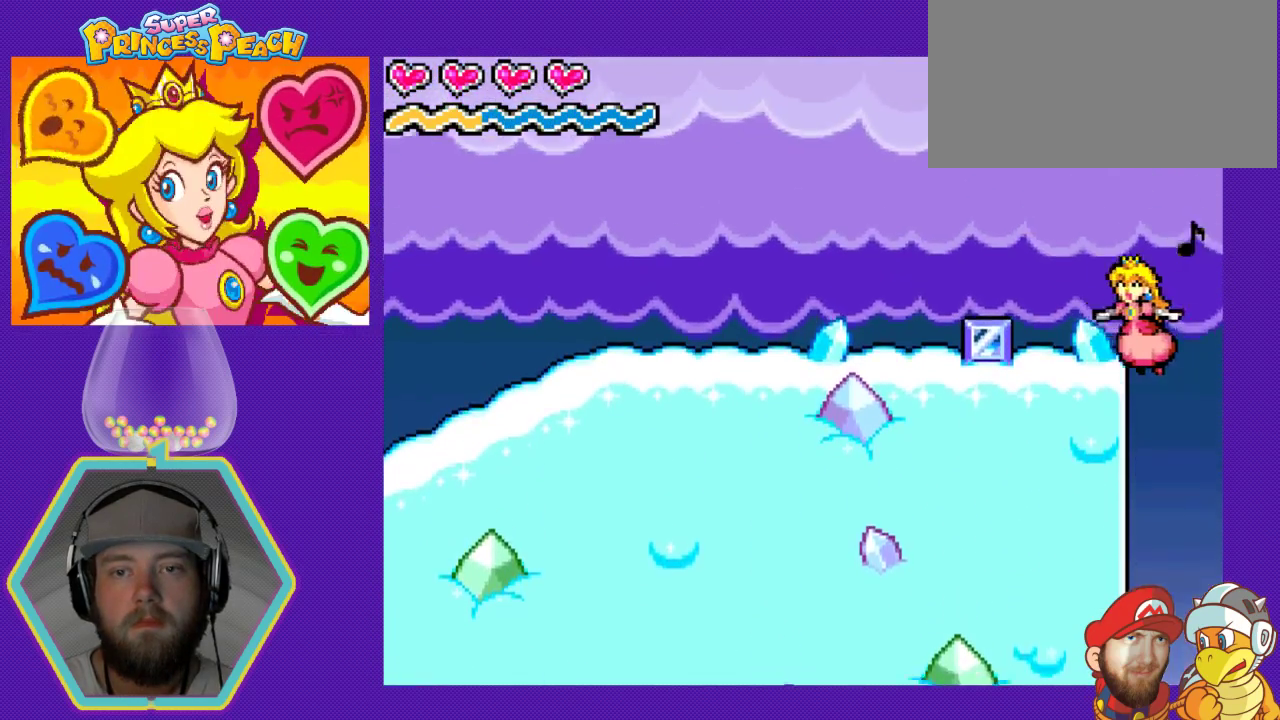
{"buttons": ["A", "DPAD_LEFT"], "events": []}
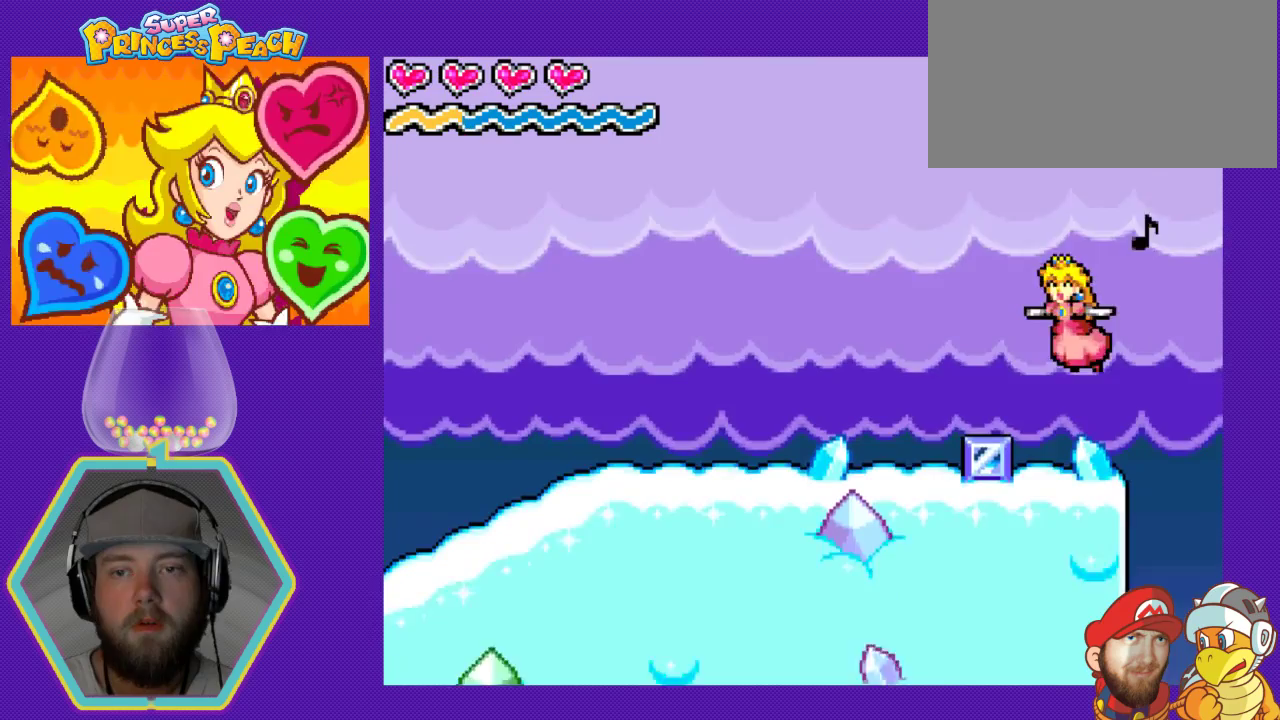
{"buttons": ["DPAD_LEFT"], "events": [[133, "A", "up"]]}
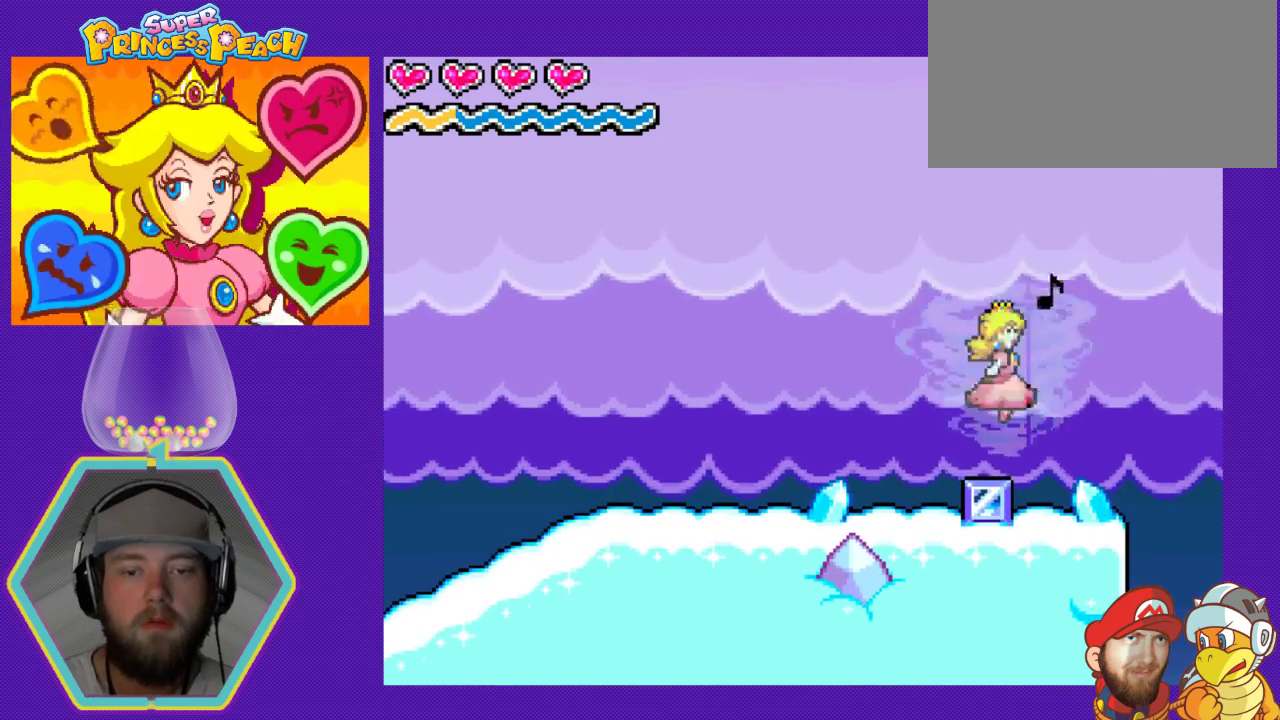
{"buttons": ["DPAD_LEFT"], "events": []}
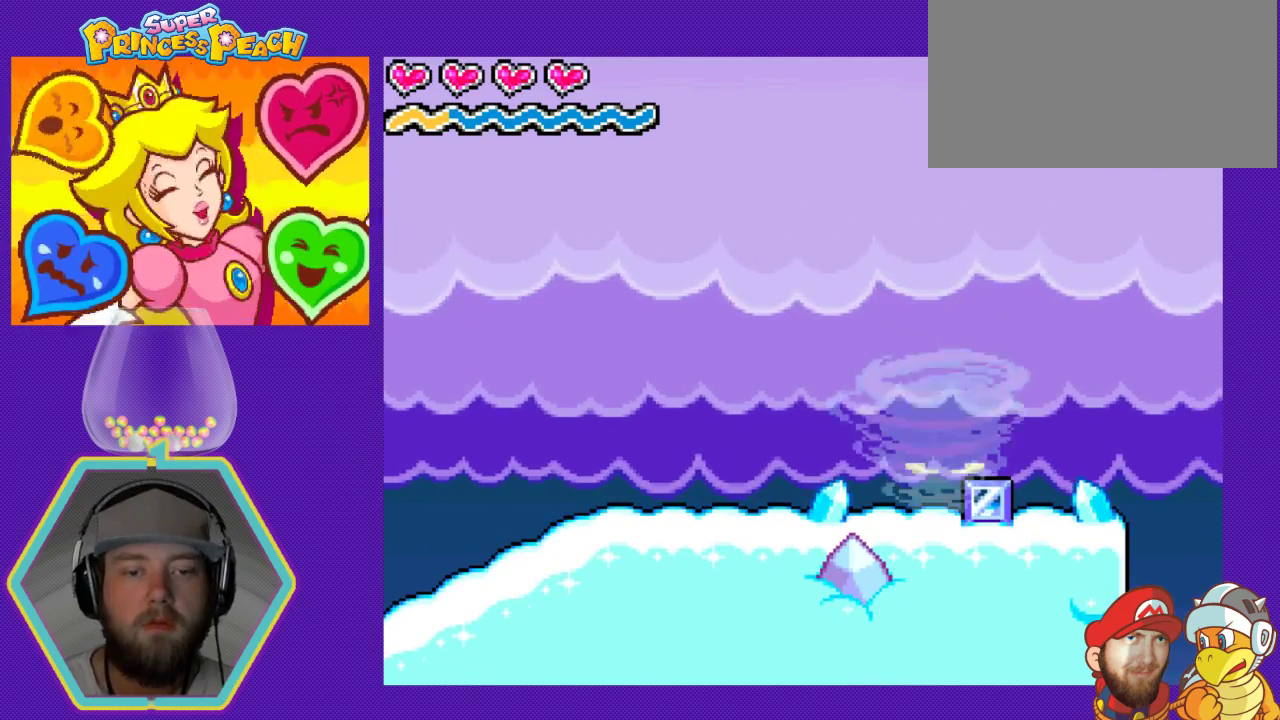
{"buttons": ["DPAD_LEFT"], "events": []}
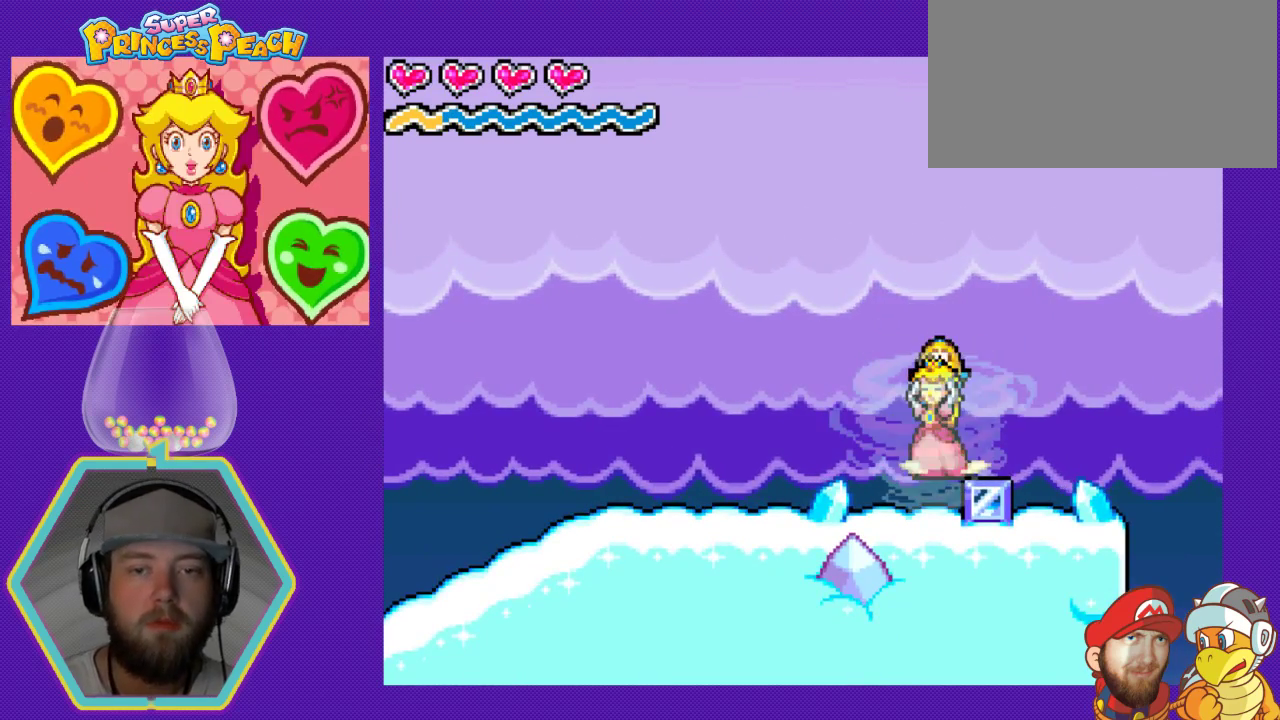
{"buttons": ["DPAD_LEFT"], "events": []}
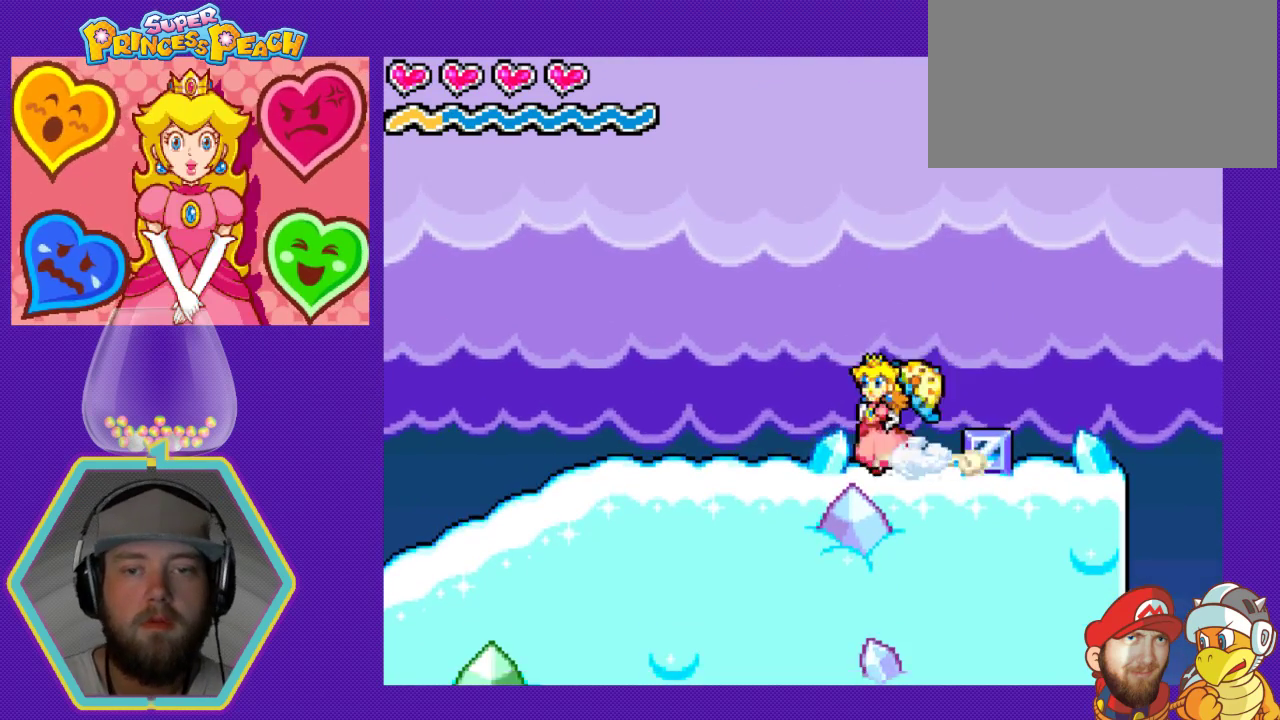
{"buttons": ["DPAD_LEFT"], "events": []}
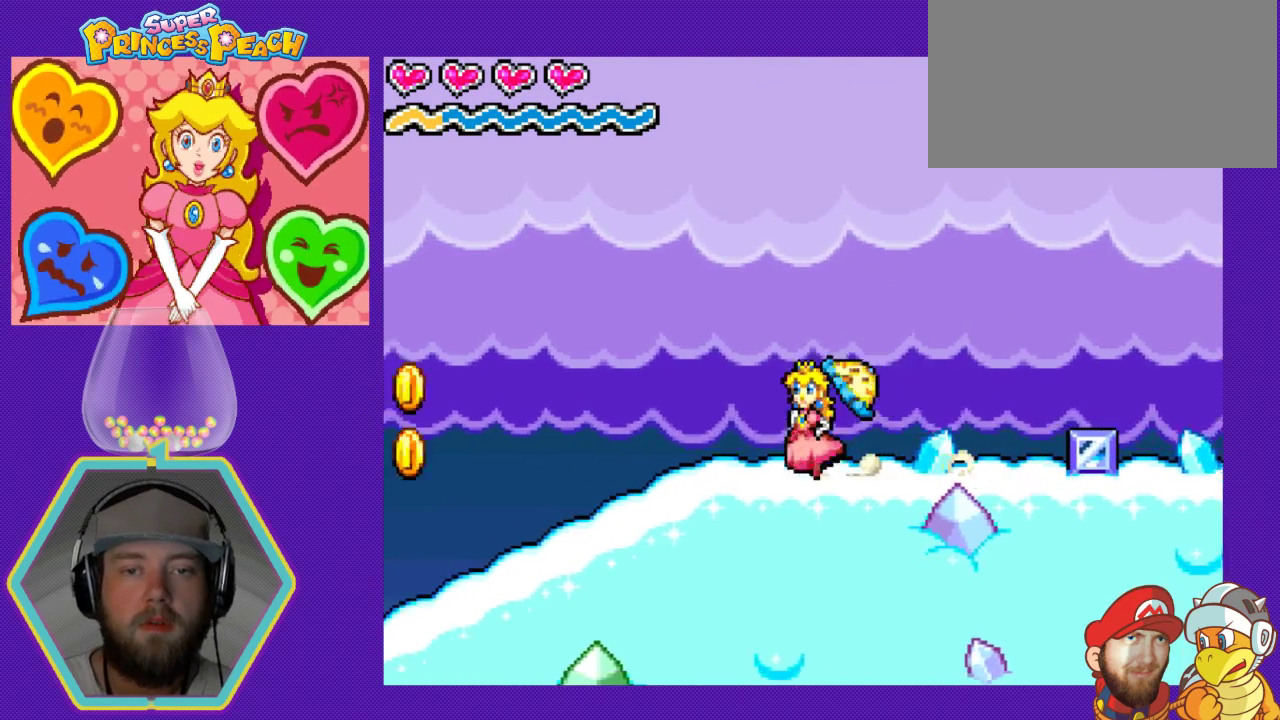
{"buttons": ["DPAD_LEFT"], "events": []}
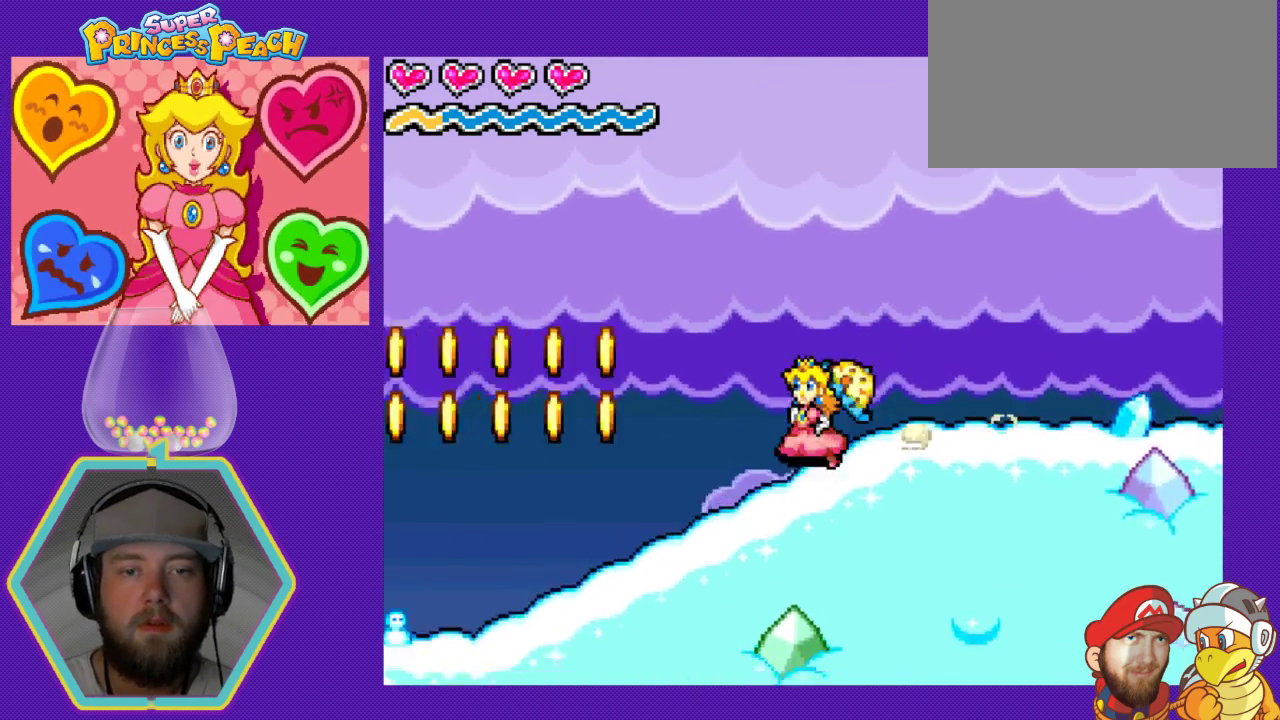
{"buttons": ["A", "DPAD_LEFT"], "events": [[333, "A", "down"]]}